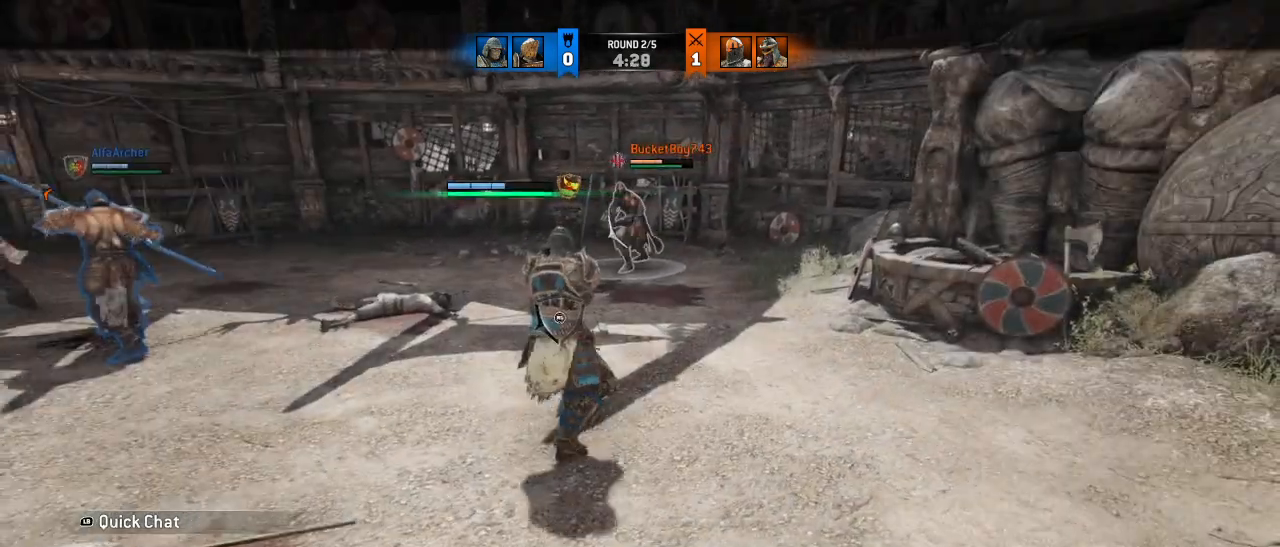
Gameplay with a controller (PlayStation layout); each line is a JSON object with the inputs held at the frame after it. "events" lists button and stick changes between this image and that frame as [ms after this image, input, new state], when the widget could be followed in between. Not read: right_stick.
{"buttons": [], "left_stick": "right", "events": []}
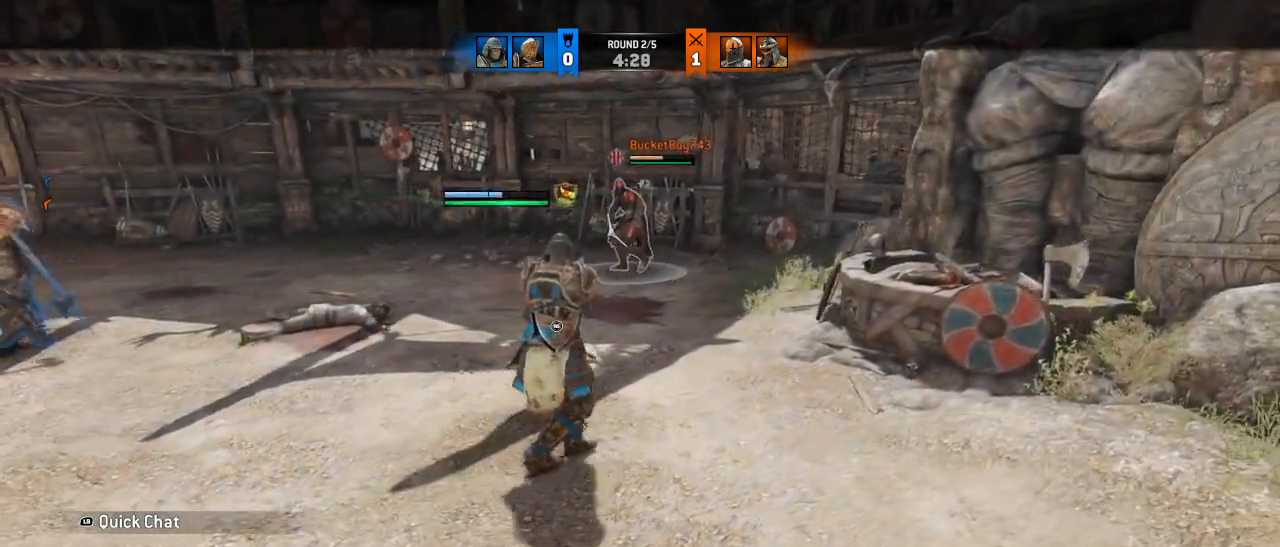
{"buttons": [], "left_stick": "right", "events": []}
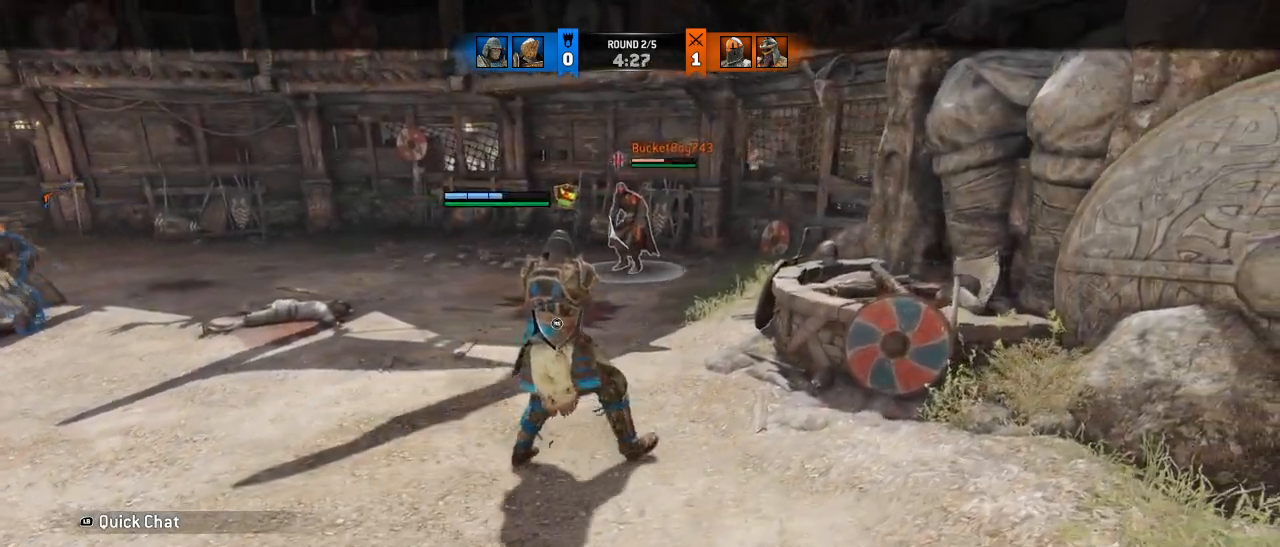
{"buttons": [], "left_stick": "up-left", "events": [[333, "left_stick", "center"], [400, "left_stick", "left"], [467, "left_stick", "up-left"]]}
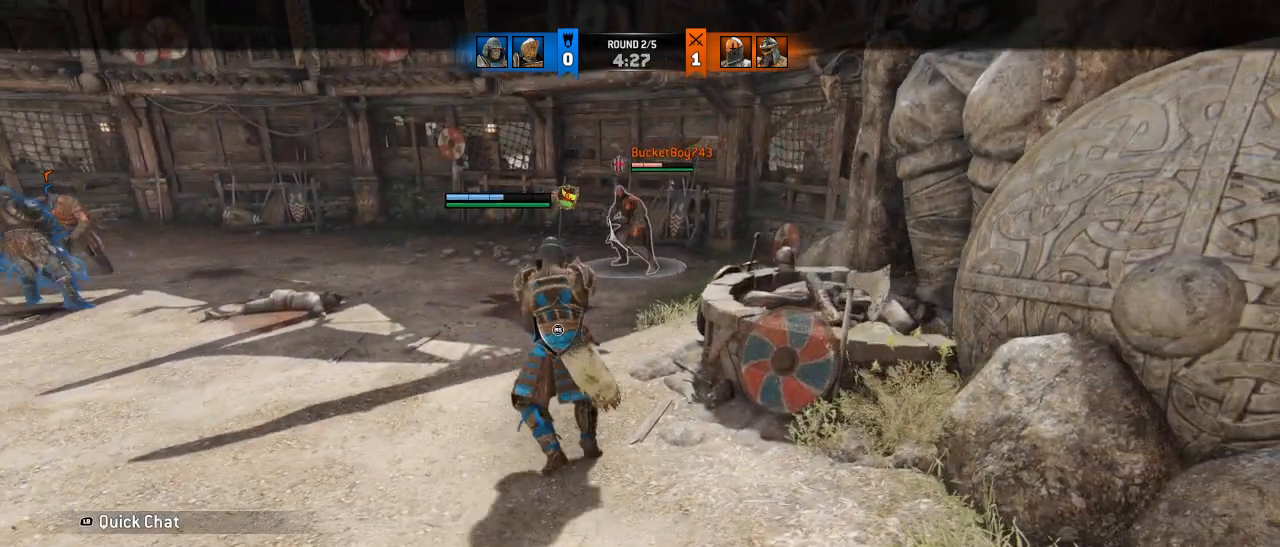
{"buttons": [], "left_stick": "up", "events": [[350, "left_stick", "up"]]}
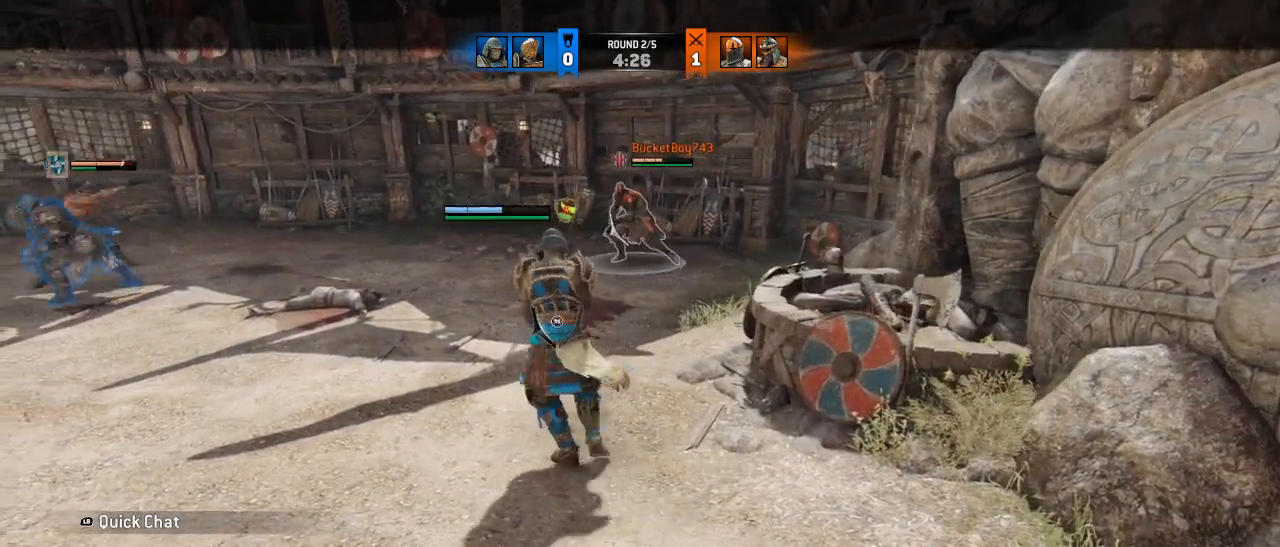
{"buttons": [], "left_stick": "up", "events": []}
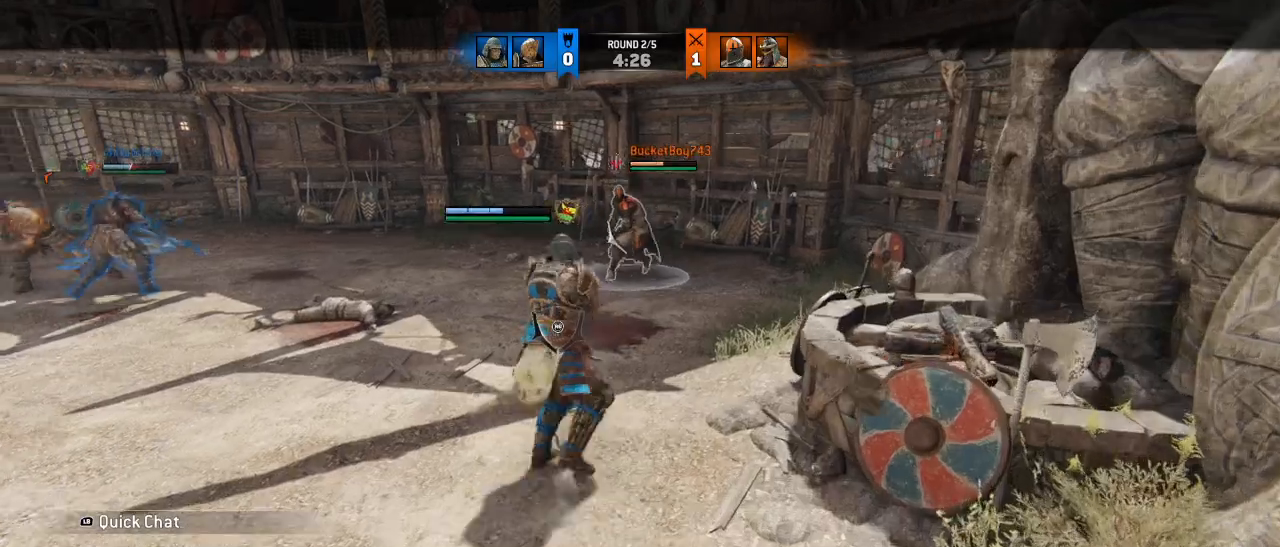
{"buttons": [], "left_stick": "down", "events": [[350, "left_stick", "down"]]}
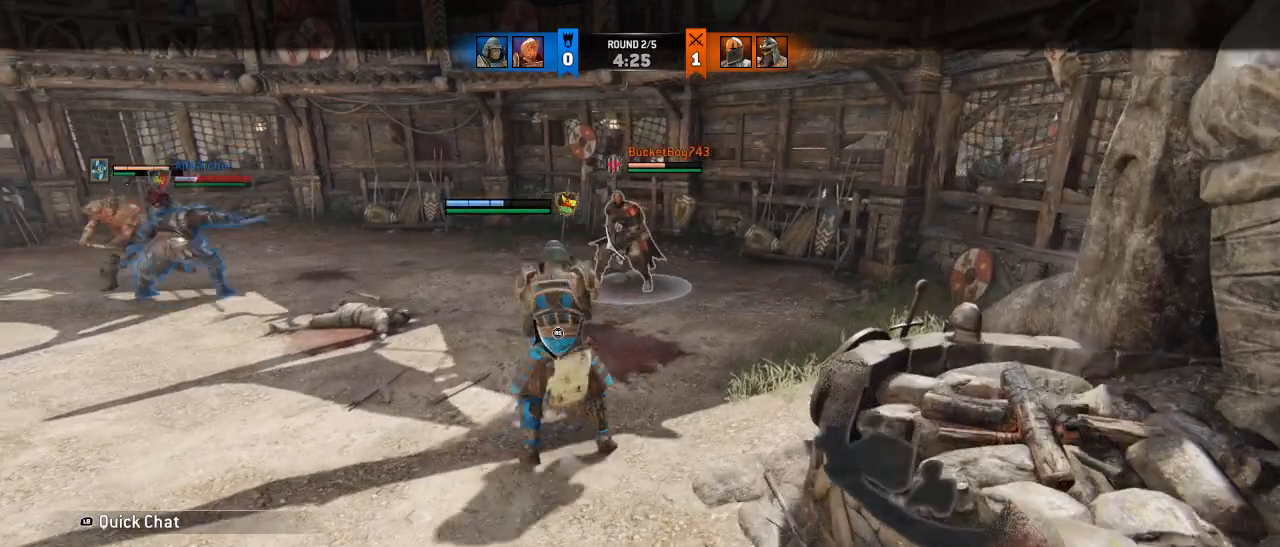
{"buttons": [], "left_stick": "down", "events": []}
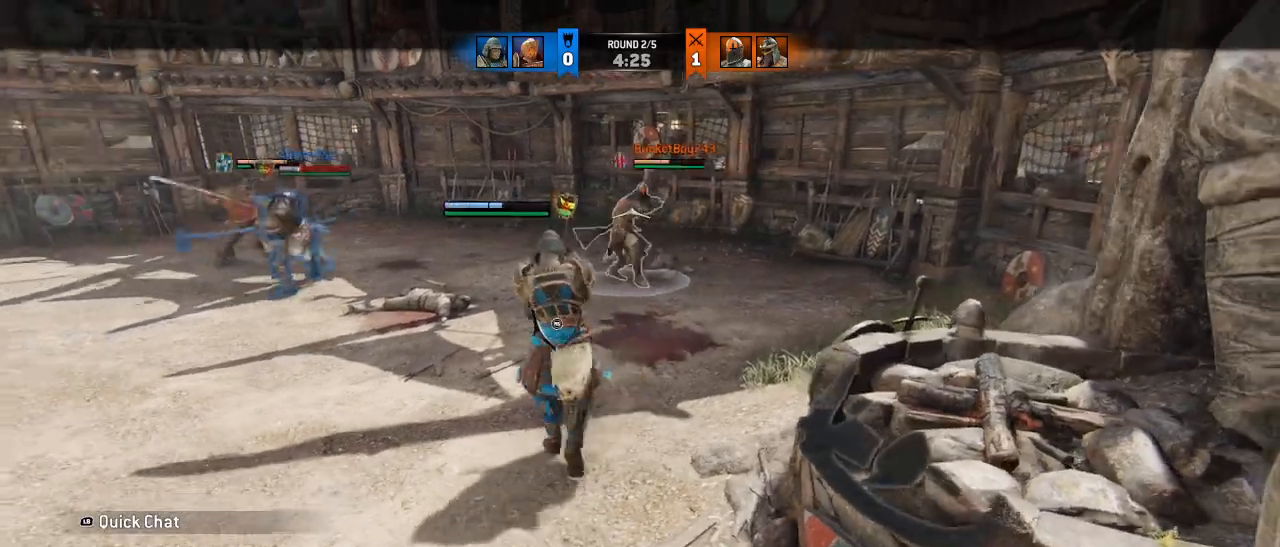
{"buttons": ["R2"], "left_stick": "center", "events": [[17, "CROSS", "down"], [83, "CROSS", "up"], [150, "R2", "down"], [183, "left_stick", "center"]]}
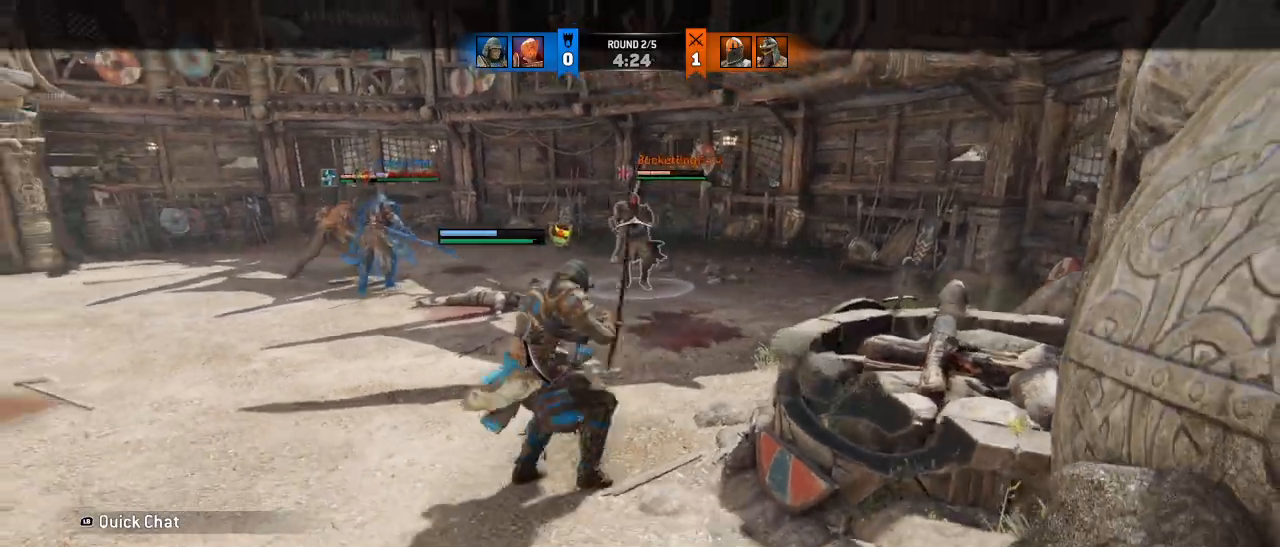
{"buttons": [], "left_stick": "center", "events": [[350, "R2", "up"]]}
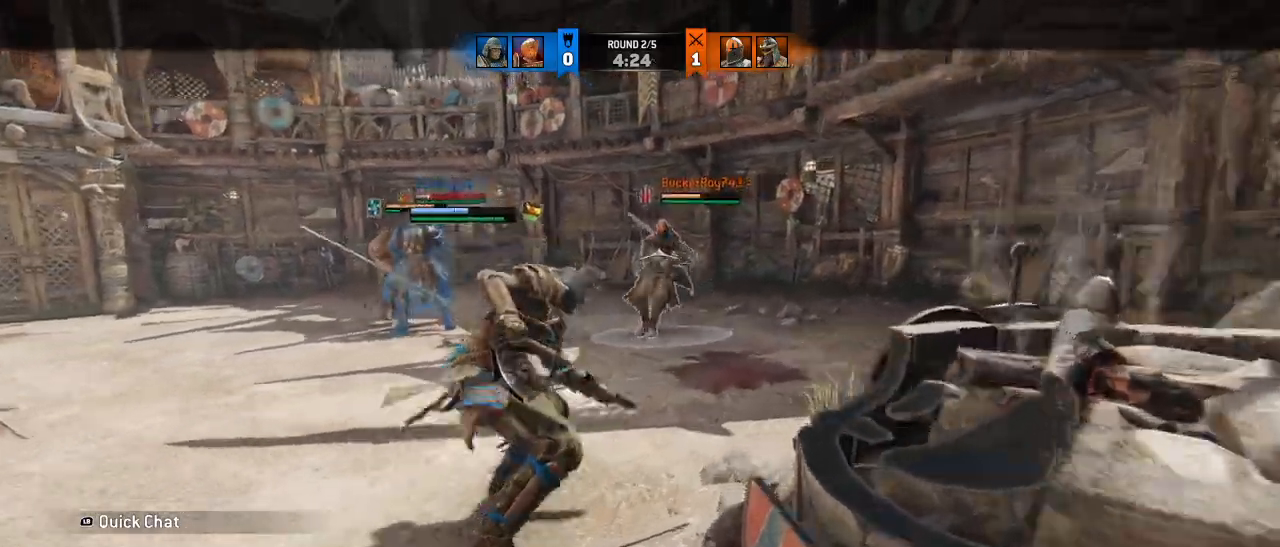
{"buttons": [], "left_stick": "center", "events": [[300, "CIRCLE", "down"], [417, "CIRCLE", "up"]]}
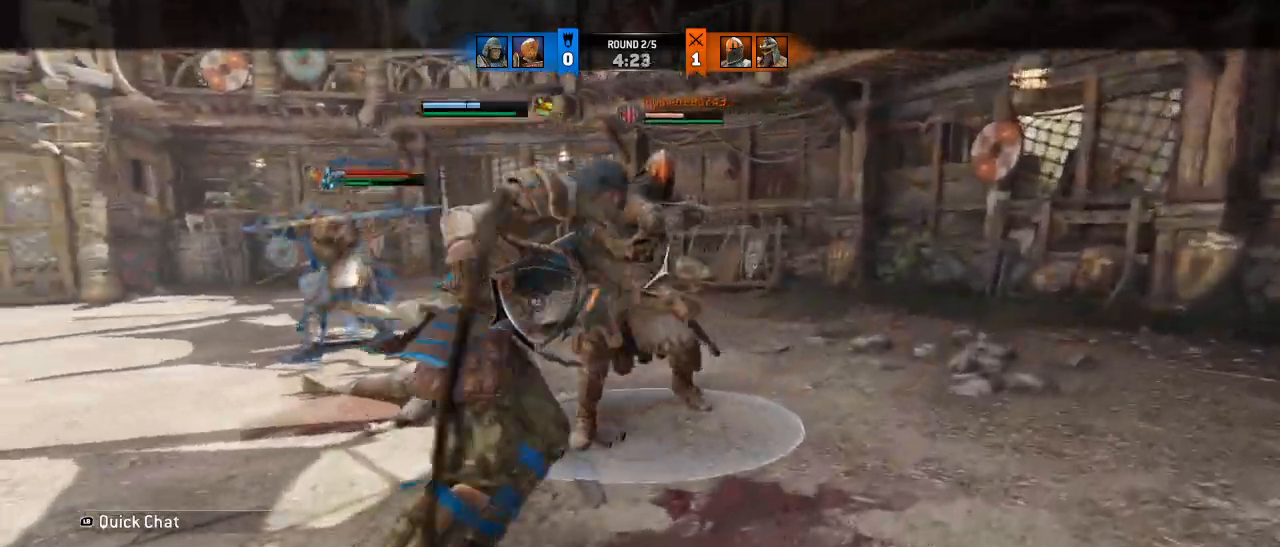
{"buttons": ["R1"], "left_stick": "center", "events": [[33, "R1", "down"], [167, "R1", "up"], [233, "R1", "down"], [350, "R1", "up"], [417, "R1", "down"]]}
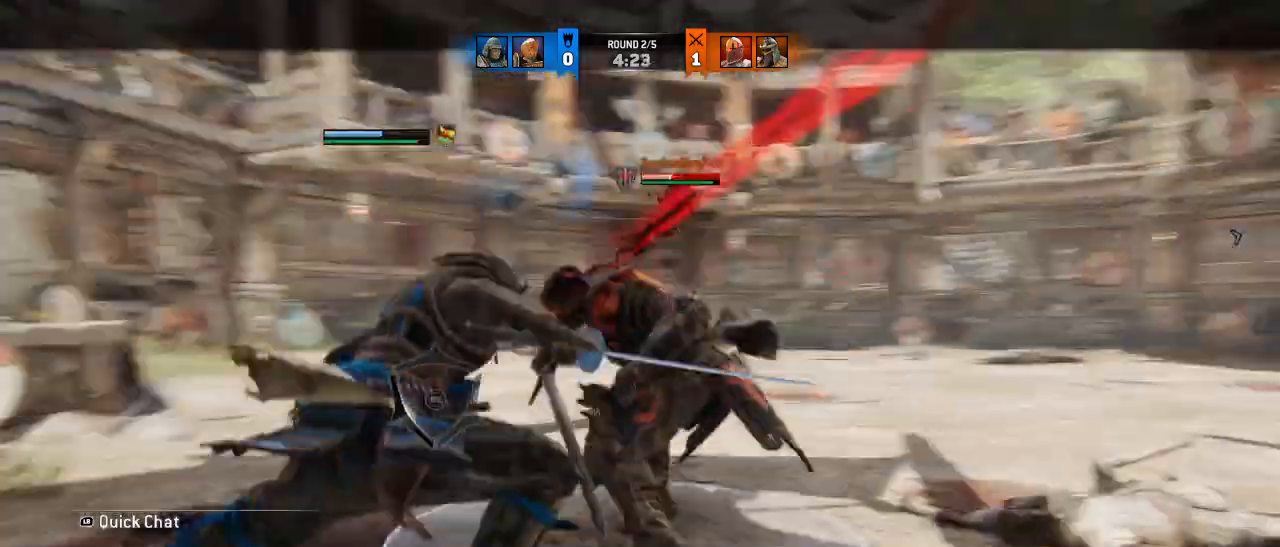
{"buttons": [], "left_stick": "center", "events": [[33, "R1", "up"], [83, "R1", "down"], [200, "R1", "up"], [350, "R1", "down"], [467, "R1", "up"]]}
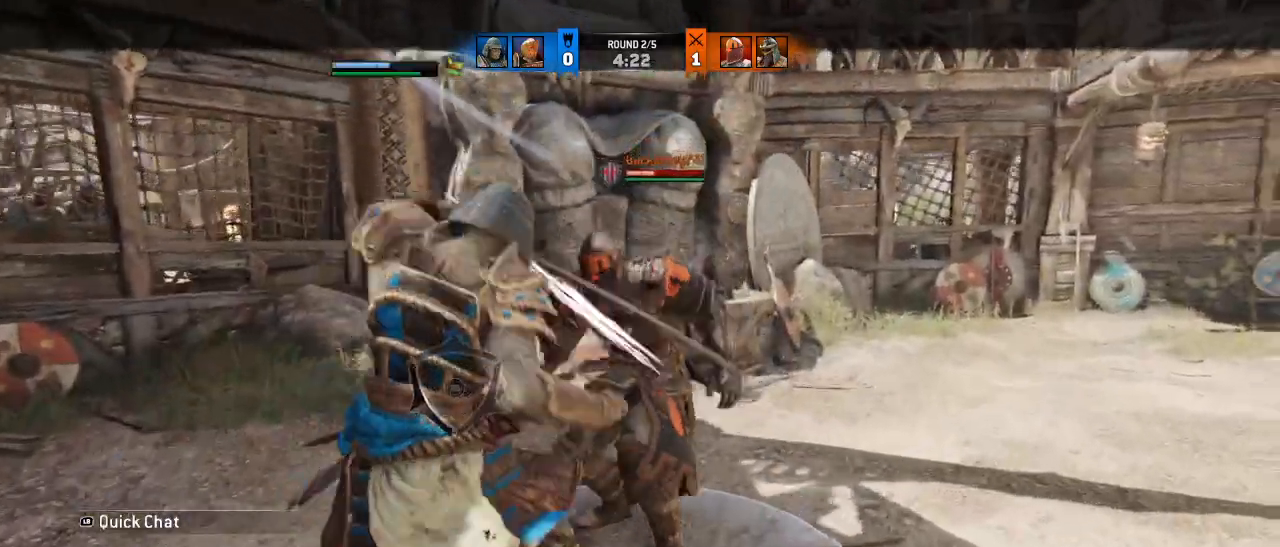
{"buttons": ["R1"], "left_stick": "center", "events": [[33, "R1", "down"], [150, "R1", "up"], [217, "R1", "down"], [333, "R1", "up"], [417, "R1", "down"]]}
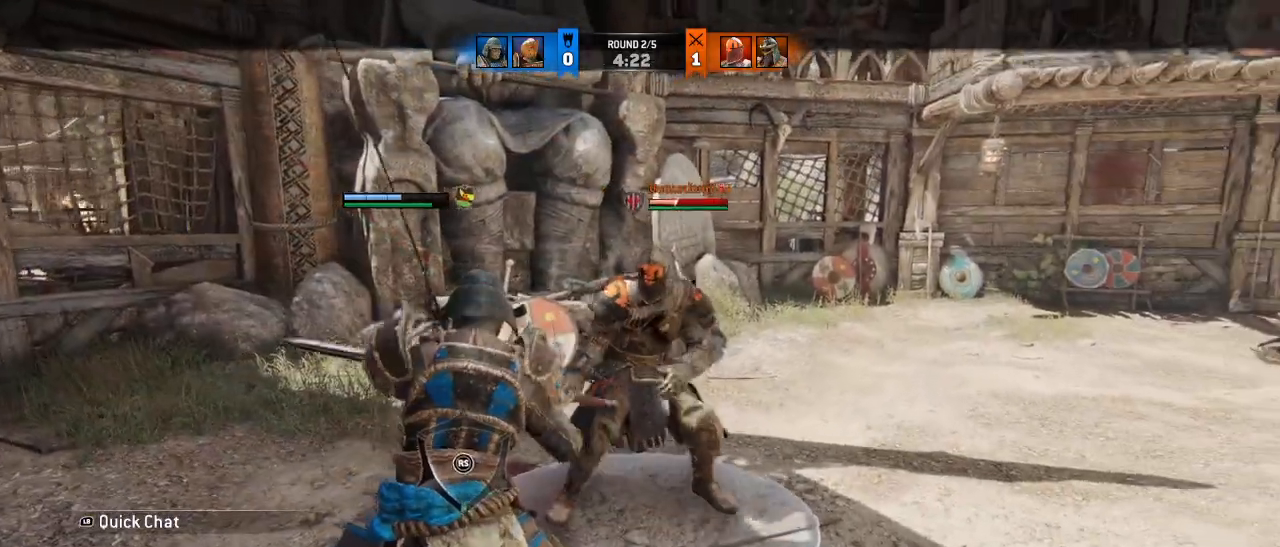
{"buttons": [], "left_stick": "up", "events": [[17, "left_stick", "up"], [33, "R1", "up"], [100, "R1", "down"], [217, "R1", "up"], [283, "R1", "down"], [417, "R1", "up"]]}
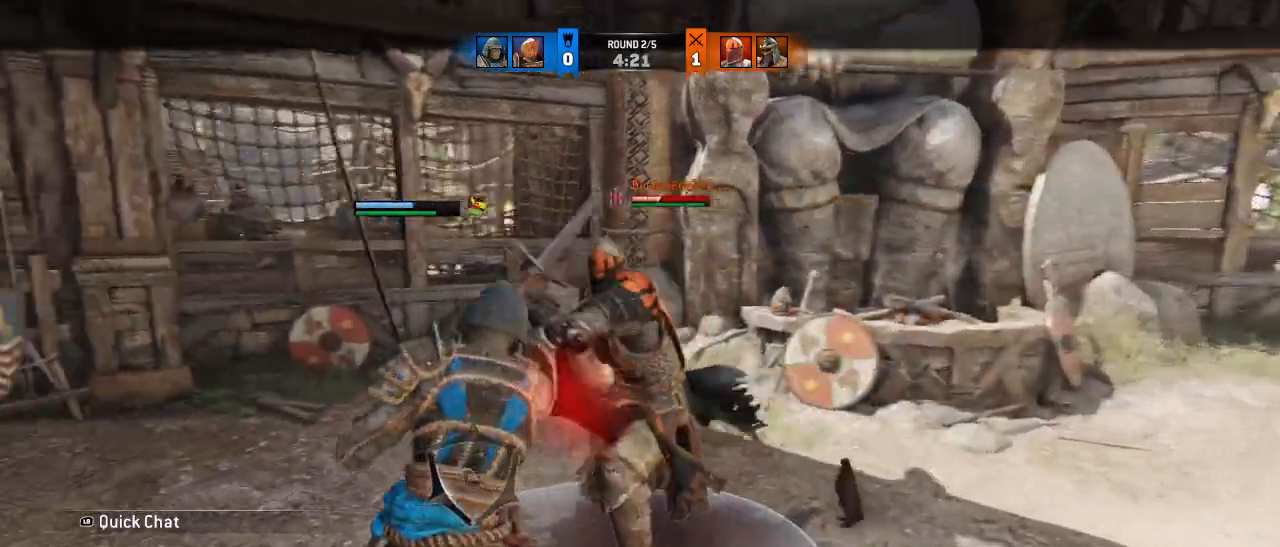
{"buttons": [], "left_stick": "down", "events": [[167, "R1", "down"], [283, "R1", "up"], [283, "left_stick", "center"], [417, "left_stick", "down"]]}
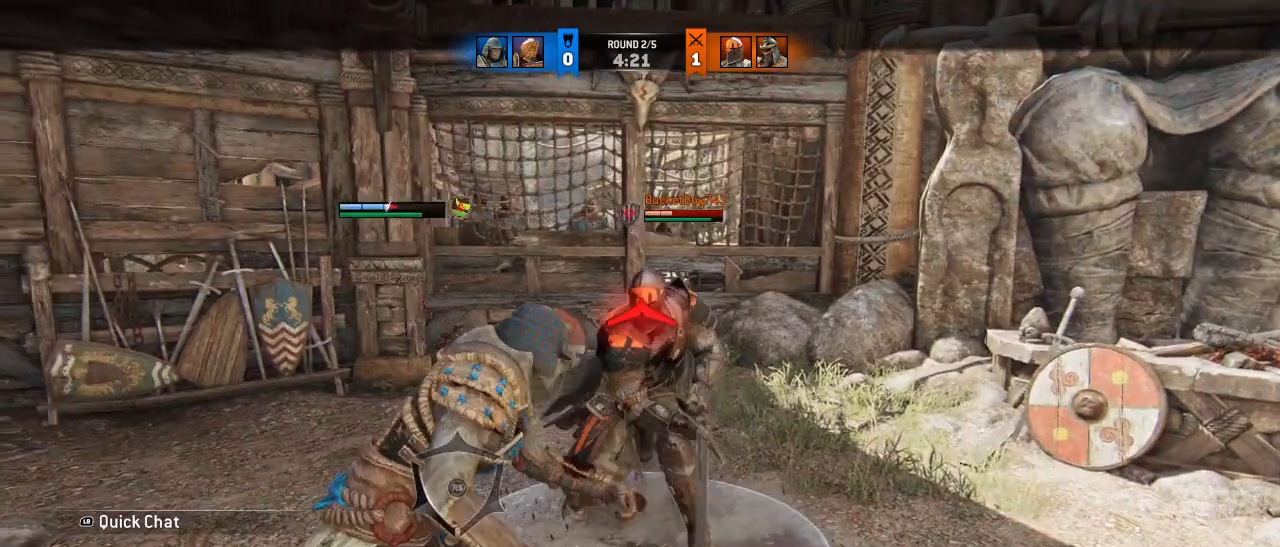
{"buttons": [], "left_stick": "center", "events": [[83, "CROSS", "down"], [183, "CROSS", "up"], [283, "R2", "down"], [300, "left_stick", "center"], [483, "R2", "up"]]}
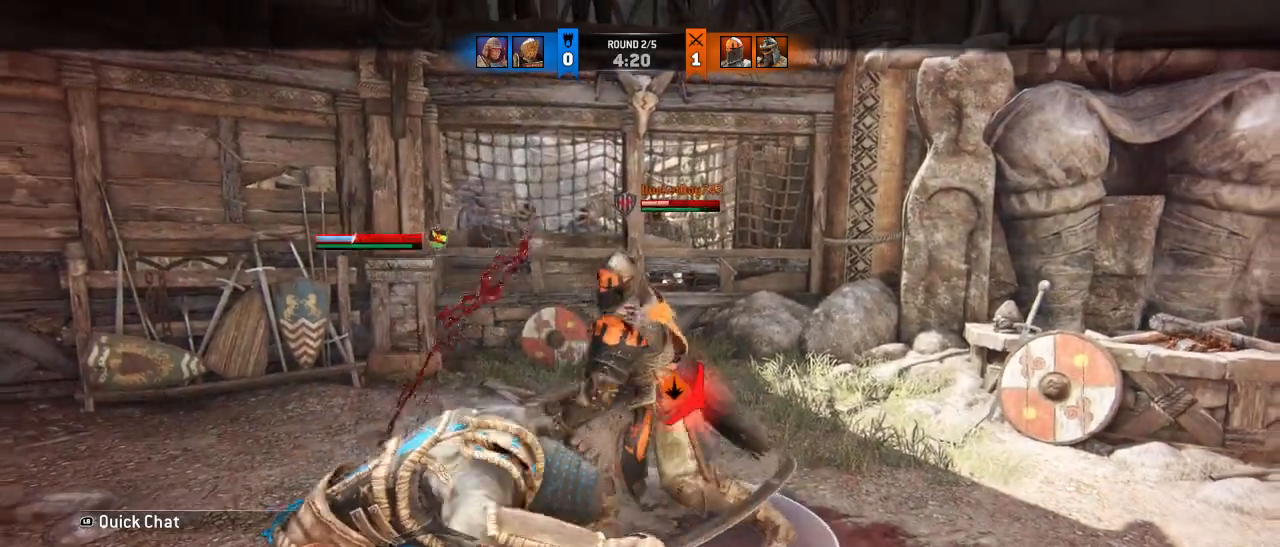
{"buttons": ["CROSS", "R1"], "left_stick": "center", "events": [[200, "left_stick", "down"], [267, "CROSS", "down"], [433, "R1", "down"], [467, "left_stick", "center"]]}
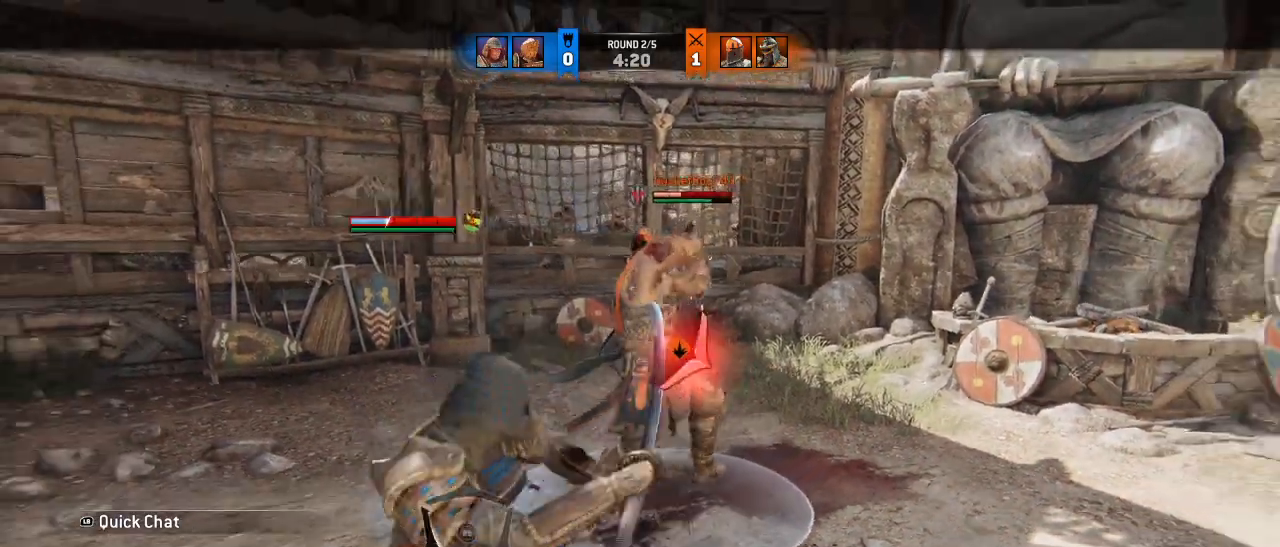
{"buttons": [], "left_stick": "center", "events": [[67, "R1", "up"], [167, "R1", "down"], [300, "R1", "up"], [383, "R1", "down"], [450, "CROSS", "up"], [500, "R1", "up"]]}
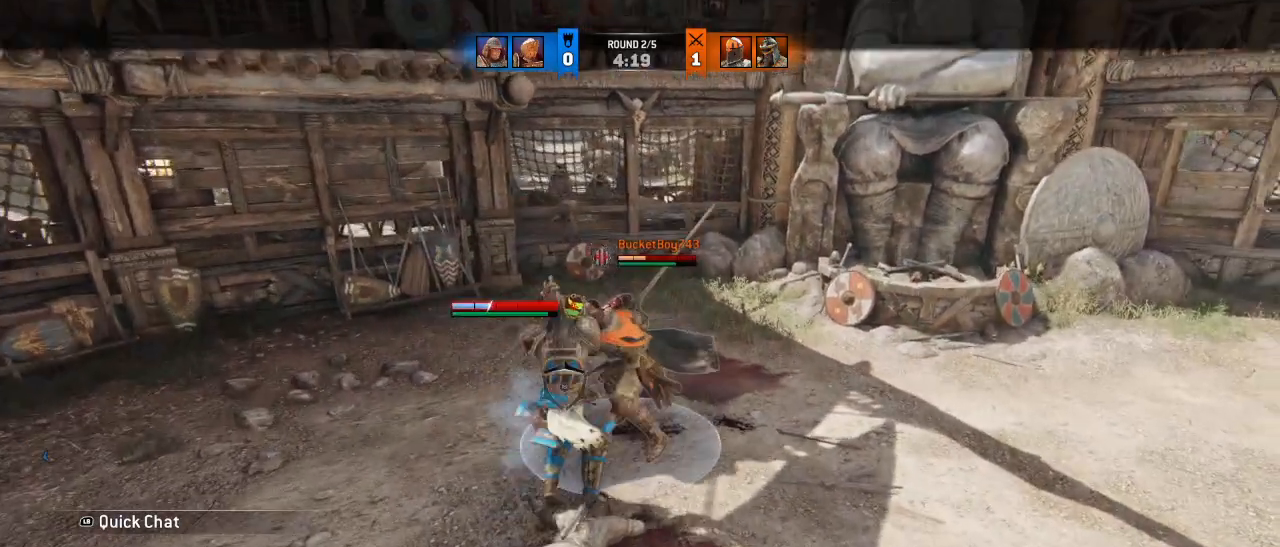
{"buttons": ["R1"], "left_stick": "center", "events": [[83, "R1", "down"], [183, "R1", "up"], [267, "R1", "down"], [383, "R1", "up"], [467, "R1", "down"]]}
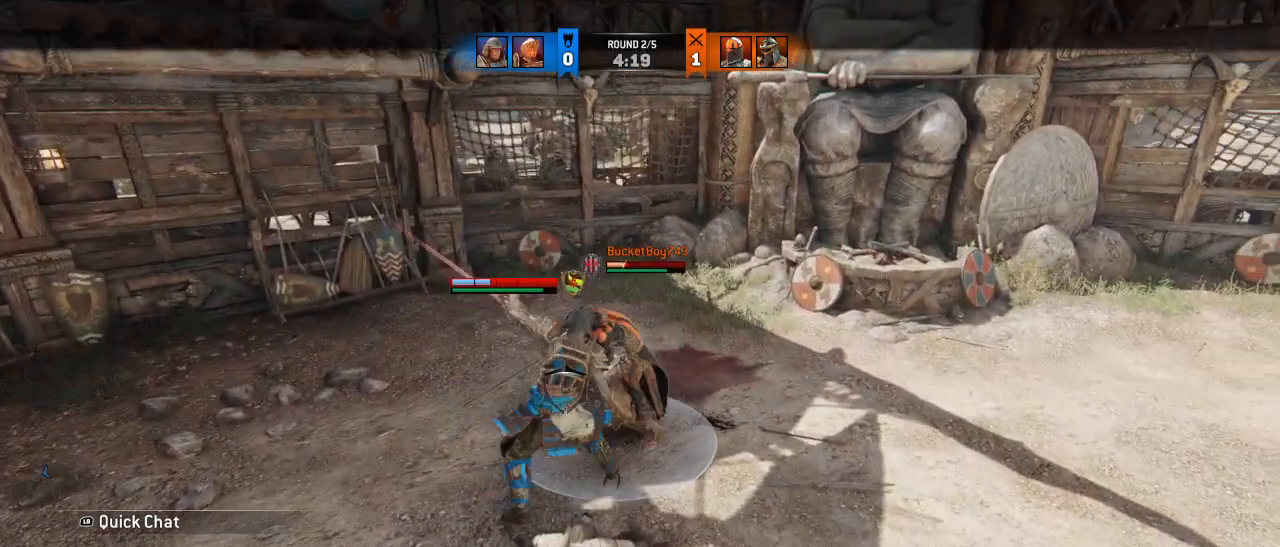
{"buttons": [], "left_stick": "center", "events": [[67, "R1", "up"], [317, "SQUARE", "down"], [417, "SQUARE", "up"]]}
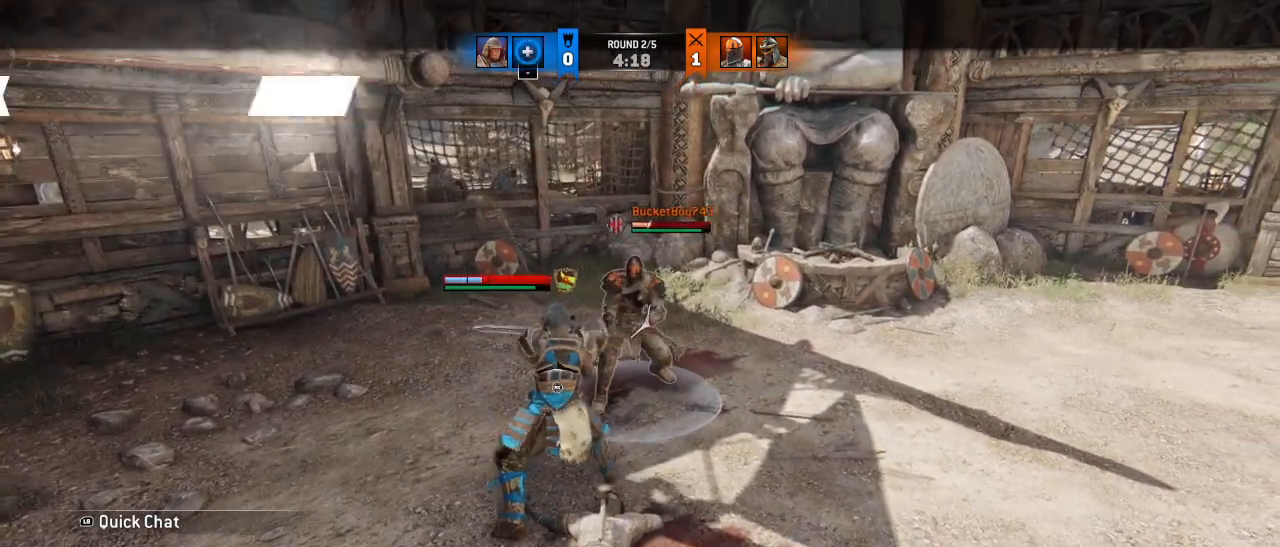
{"buttons": [], "left_stick": "center", "events": [[17, "SQUARE", "down"], [83, "SQUARE", "up"]]}
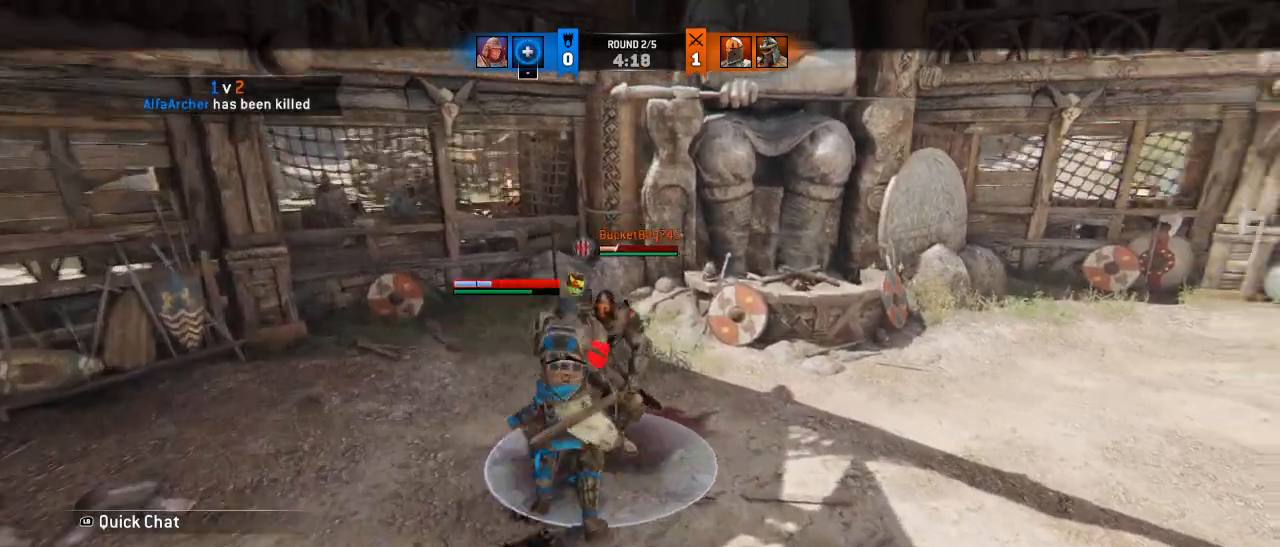
{"buttons": ["R1"], "left_stick": "center", "events": [[183, "R1", "down"], [317, "R1", "up"], [400, "R1", "down"]]}
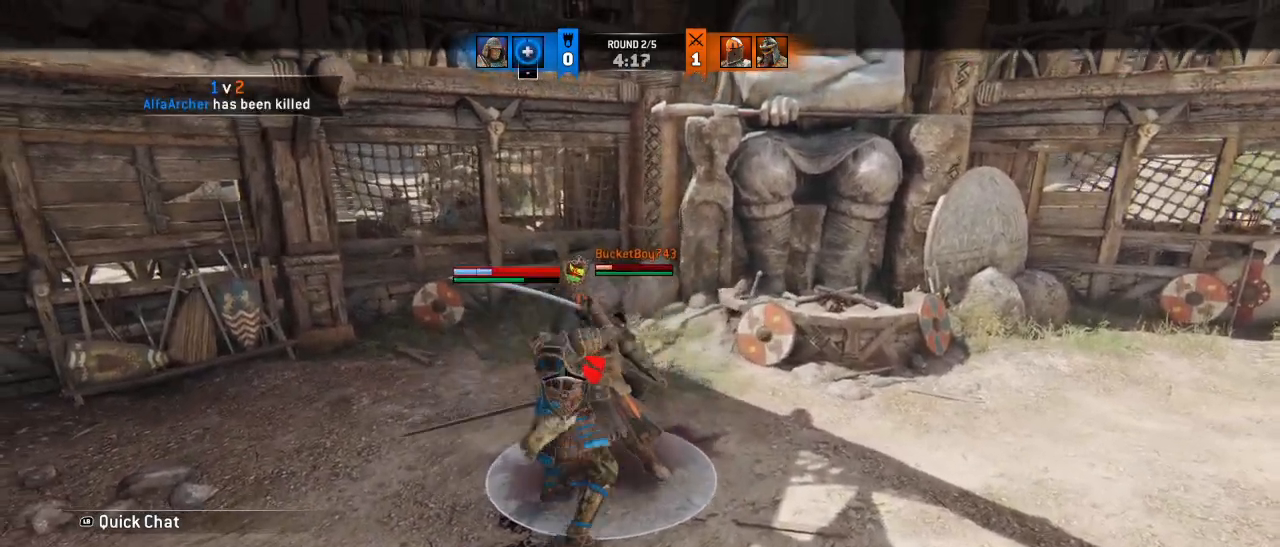
{"buttons": ["R1"], "left_stick": "center", "events": [[17, "R1", "up"], [83, "R1", "down"], [183, "R1", "up"], [267, "R1", "down"], [400, "R1", "up"], [483, "R1", "down"]]}
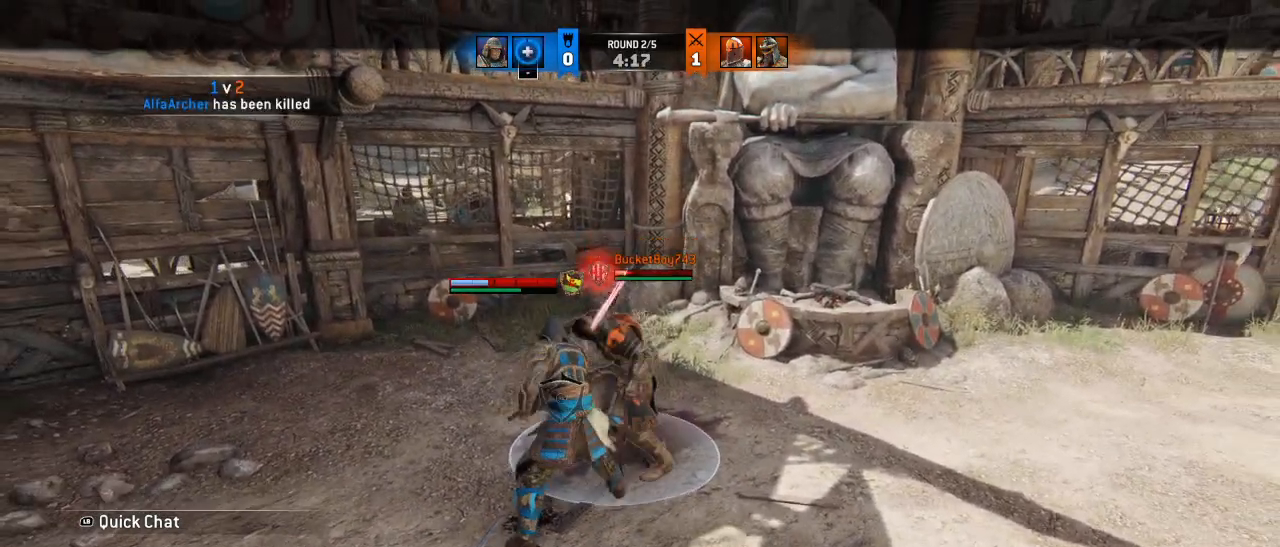
{"buttons": [], "left_stick": "center", "events": [[100, "R1", "up"]]}
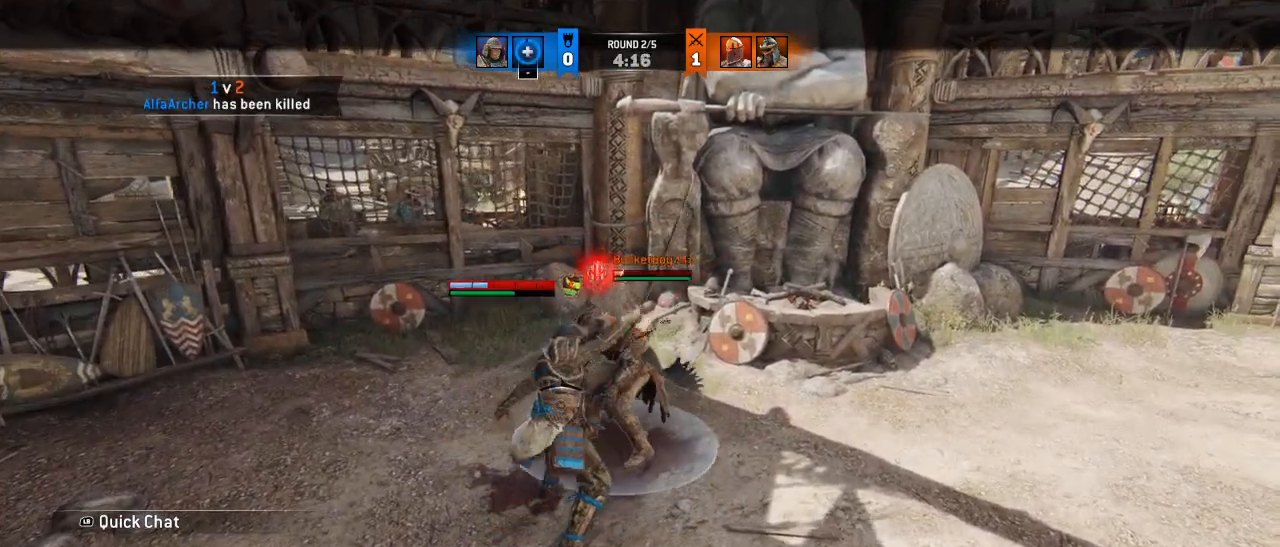
{"buttons": ["R2"], "left_stick": "center", "events": [[50, "R2", "down"], [167, "R2", "up"], [233, "R2", "down"], [350, "R2", "up"], [400, "R2", "down"]]}
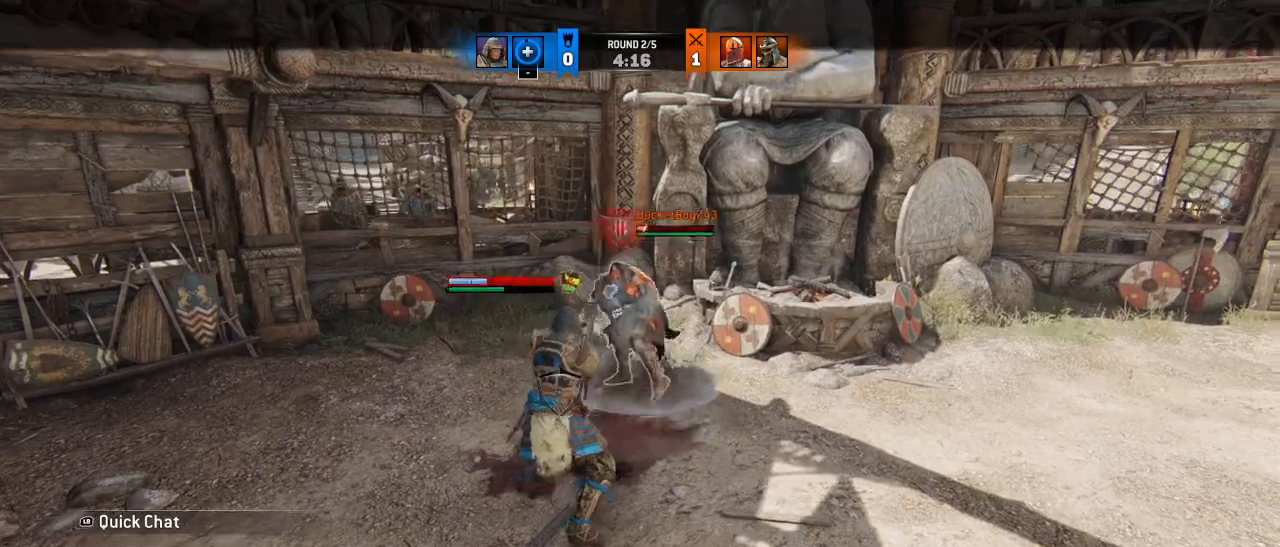
{"buttons": [], "left_stick": "center", "events": [[33, "R2", "up"]]}
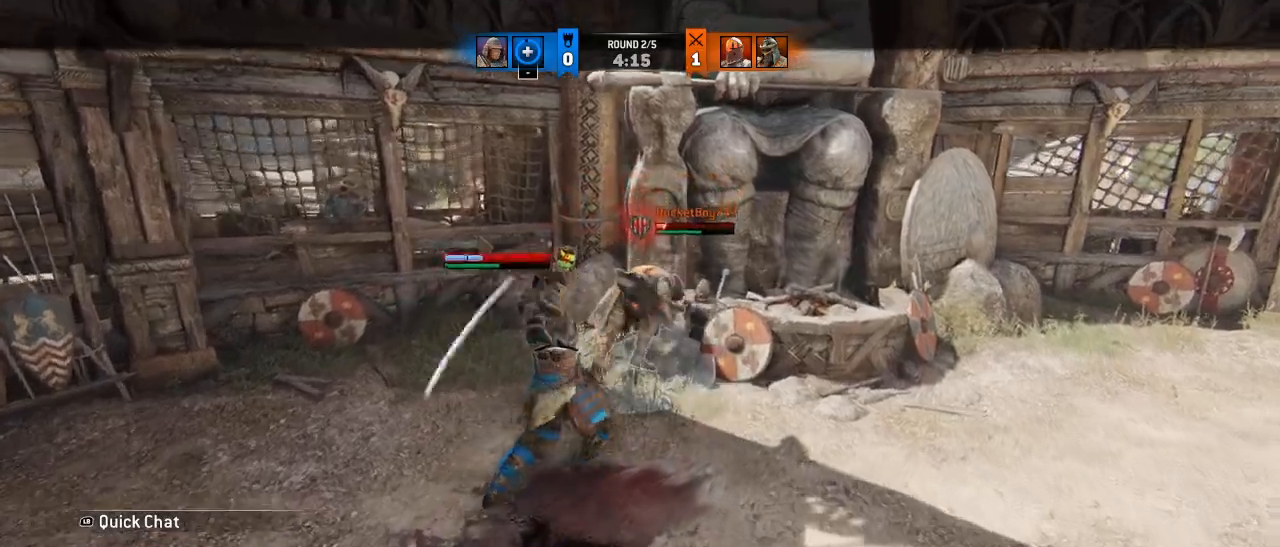
{"buttons": [], "left_stick": "center", "events": [[83, "left_stick", "up-right"], [250, "left_stick", "up"], [400, "left_stick", "center"]]}
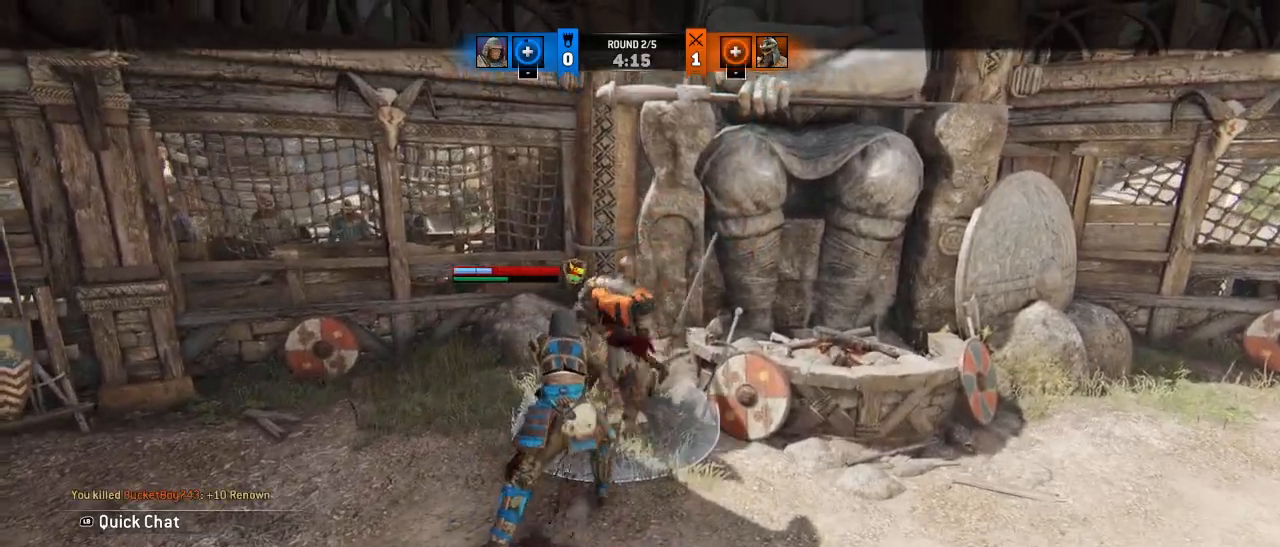
{"buttons": [], "left_stick": "center", "events": [[300, "TRIANGLE", "down"], [400, "TRIANGLE", "up"]]}
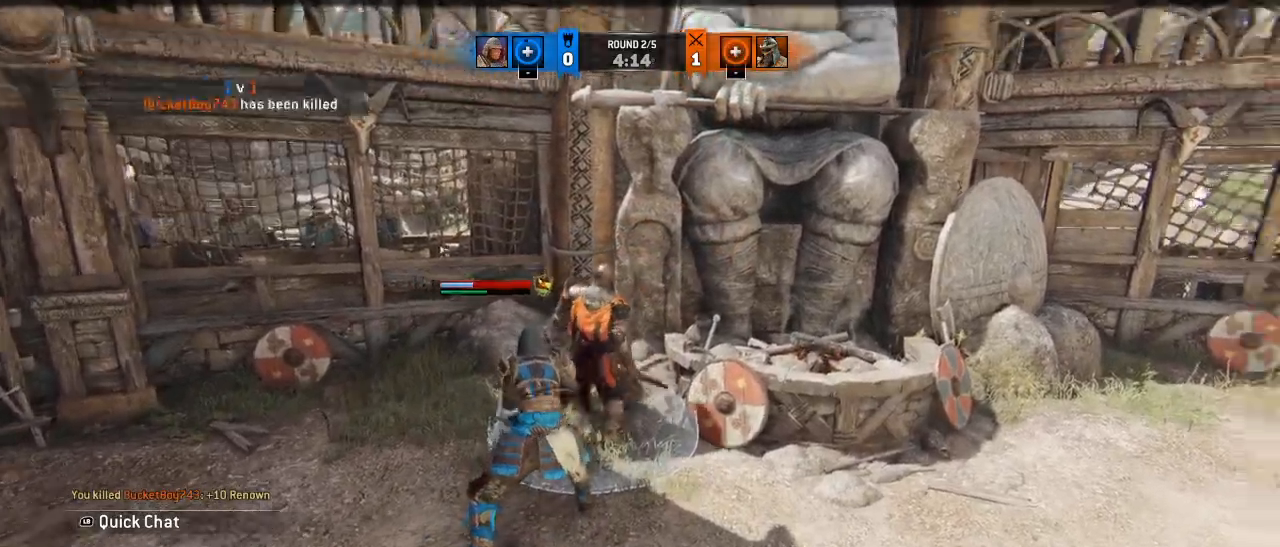
{"buttons": [], "left_stick": "center", "events": []}